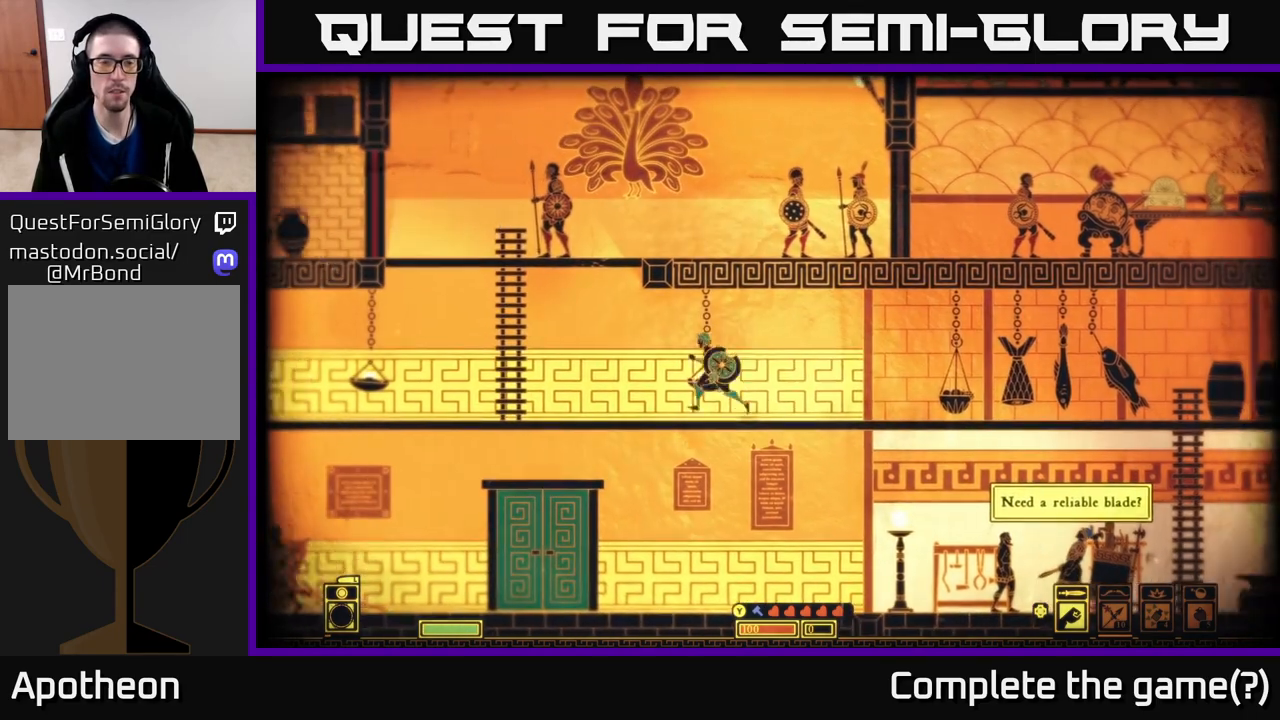
Gameplay with a controller (Xbox layout); each line is a JSON object with the inputs held at the frame after it. "events" lists button and stick changes between this image and that frame as [ms after this image, input, new state], when the widget could be followed in between.
{"buttons": ["A"], "left_stick": "up-left", "right_stick": "center", "events": [[267, "A", "down"], [433, "left_stick", "up-left"]]}
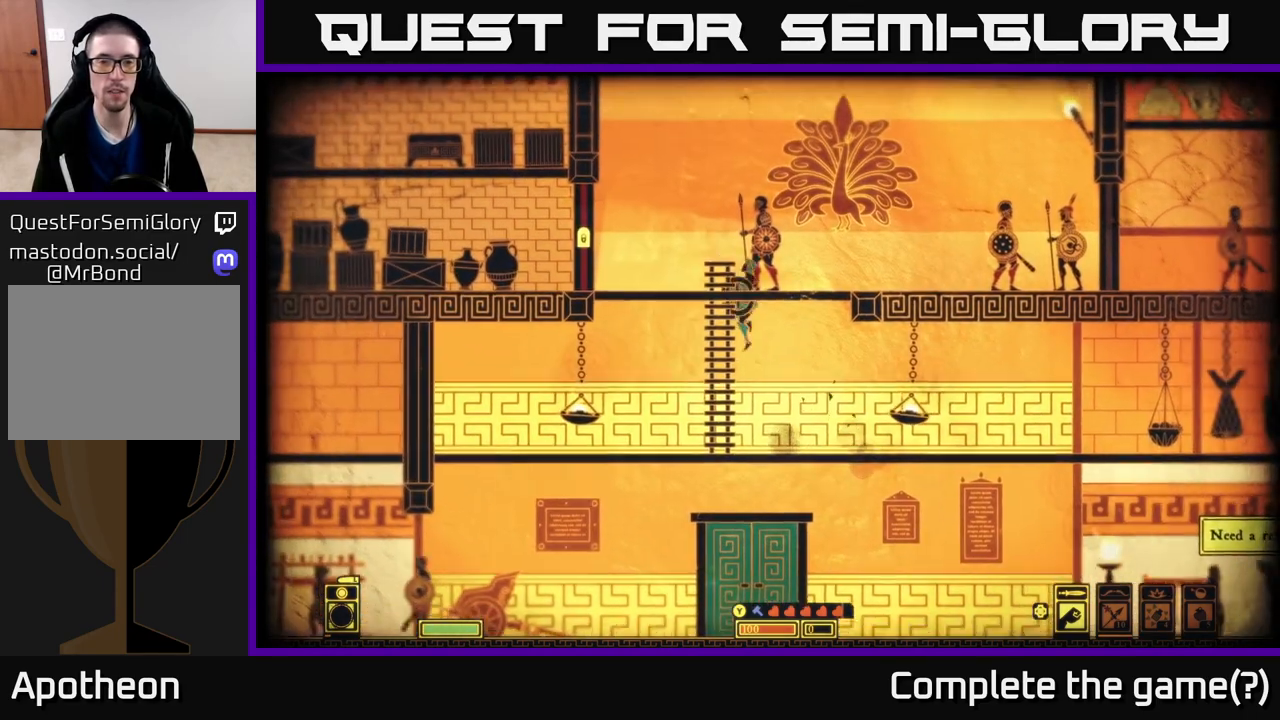
{"buttons": [], "left_stick": "right", "right_stick": "center", "events": [[33, "A", "up"], [50, "left_stick", "up"], [333, "A", "down"], [333, "left_stick", "right"], [483, "A", "up"]]}
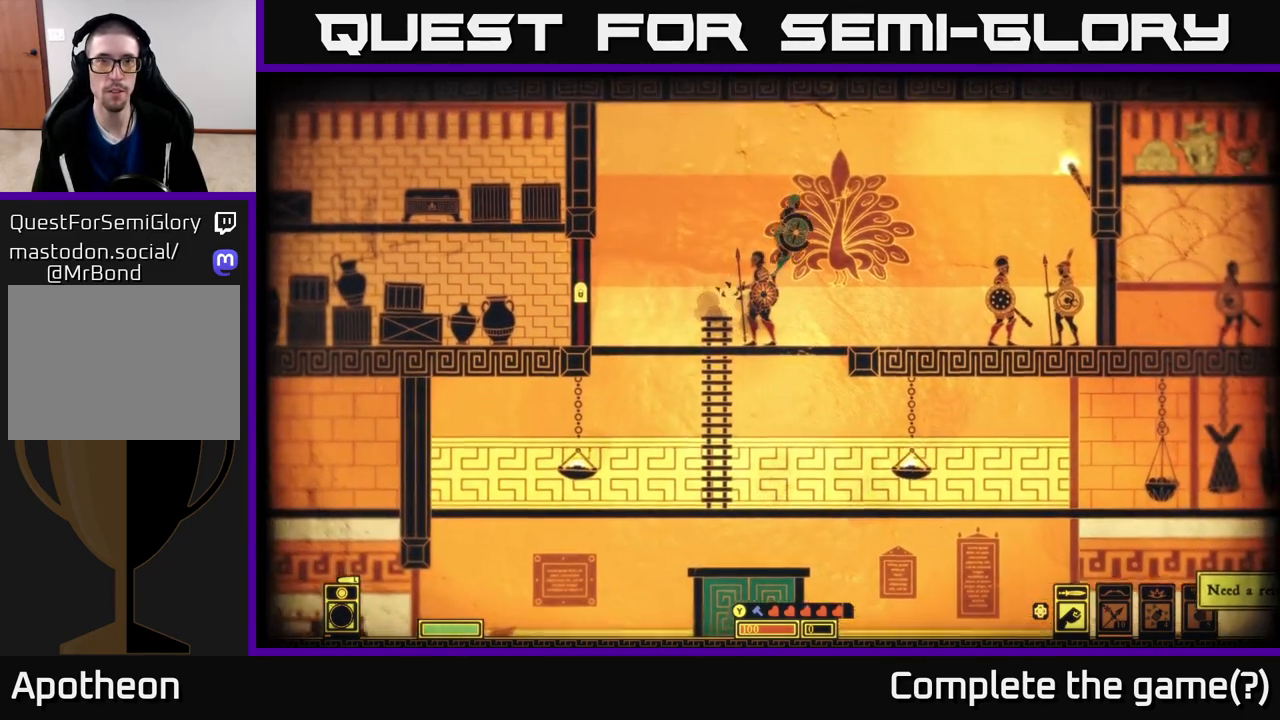
{"buttons": [], "left_stick": "center", "right_stick": "center", "events": [[383, "left_stick", "center"]]}
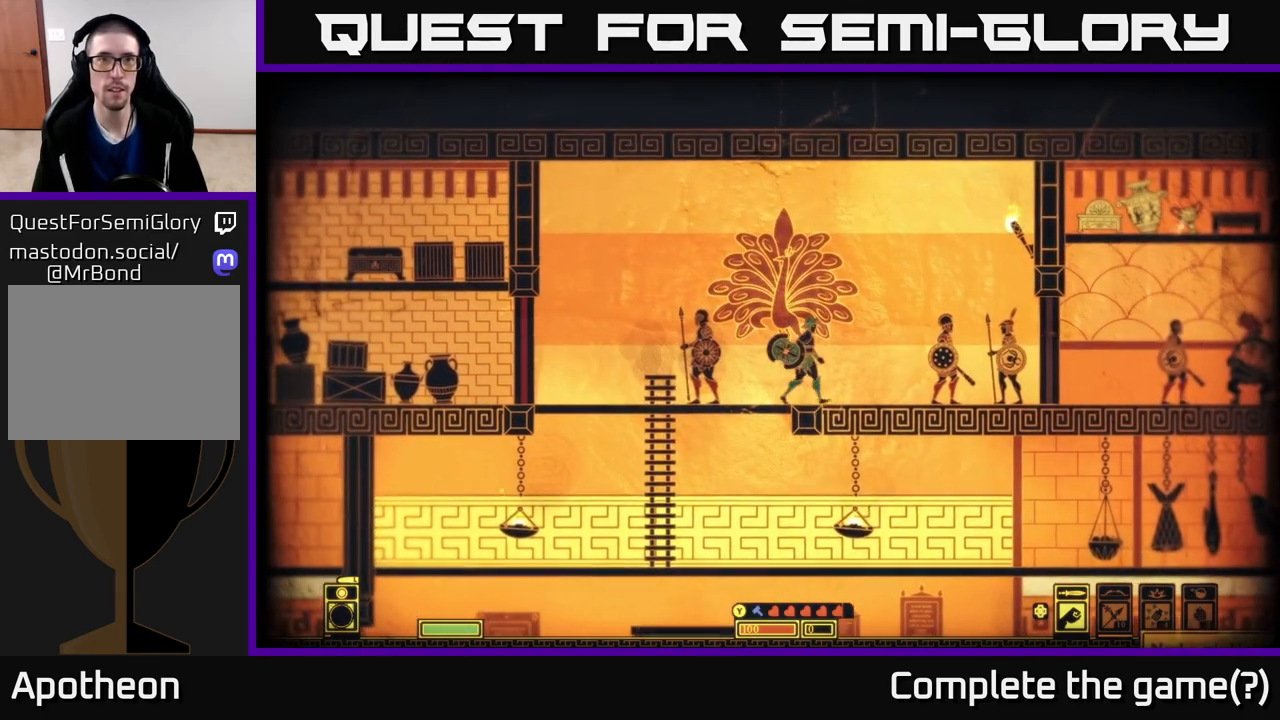
{"buttons": [], "left_stick": "center", "right_stick": "center", "events": [[100, "left_stick", "right"], [350, "left_stick", "center"]]}
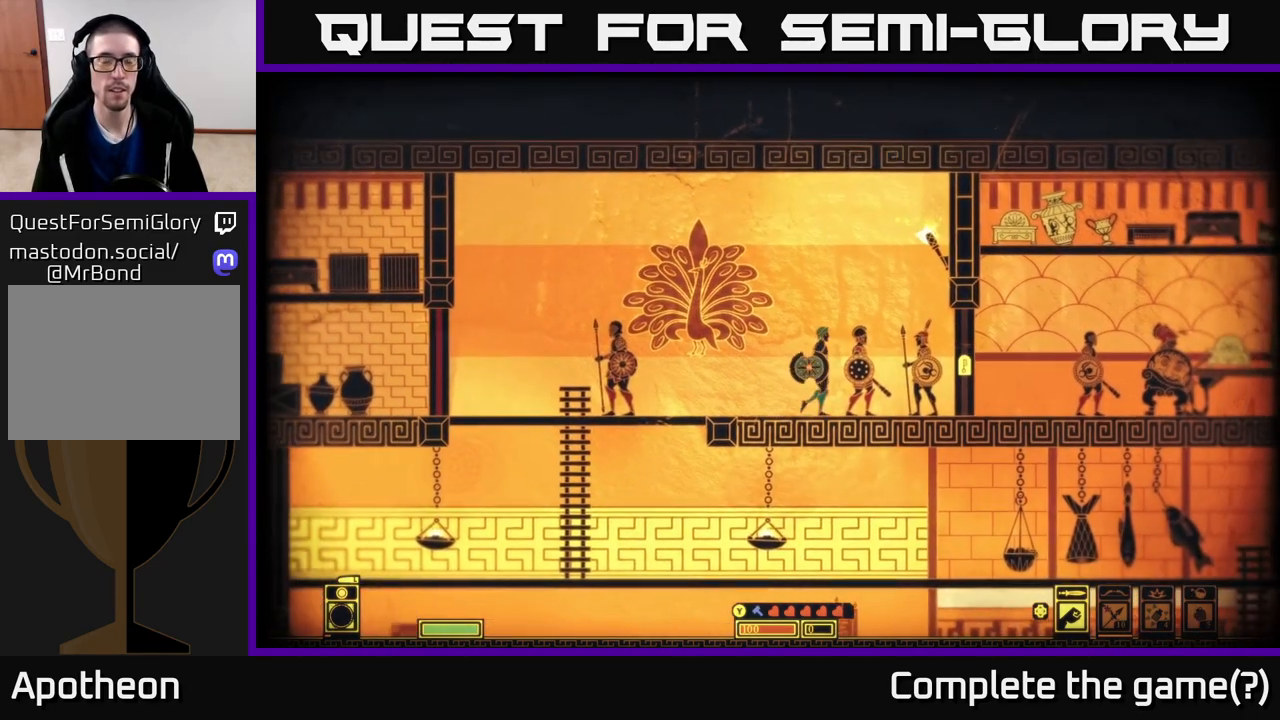
{"buttons": [], "left_stick": "center", "right_stick": "center", "events": [[117, "left_stick", "right"], [350, "left_stick", "center"]]}
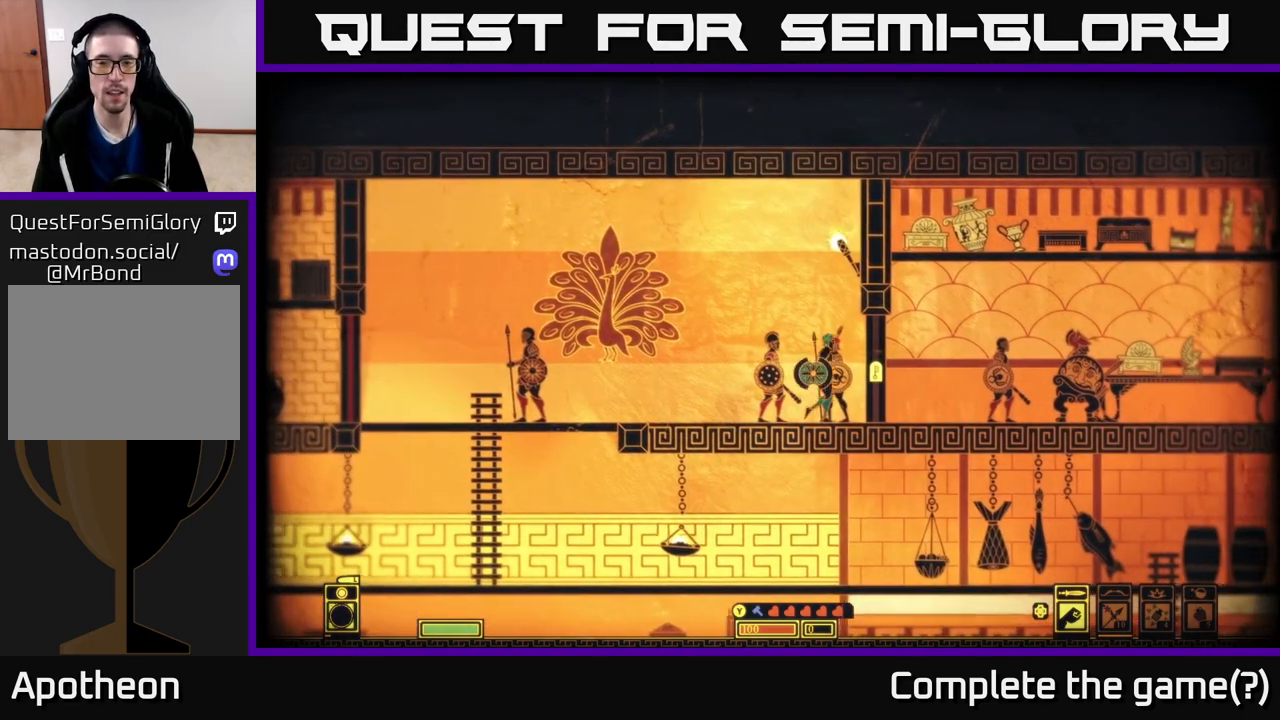
{"buttons": [], "left_stick": "right", "right_stick": "center", "events": [[333, "left_stick", "right"]]}
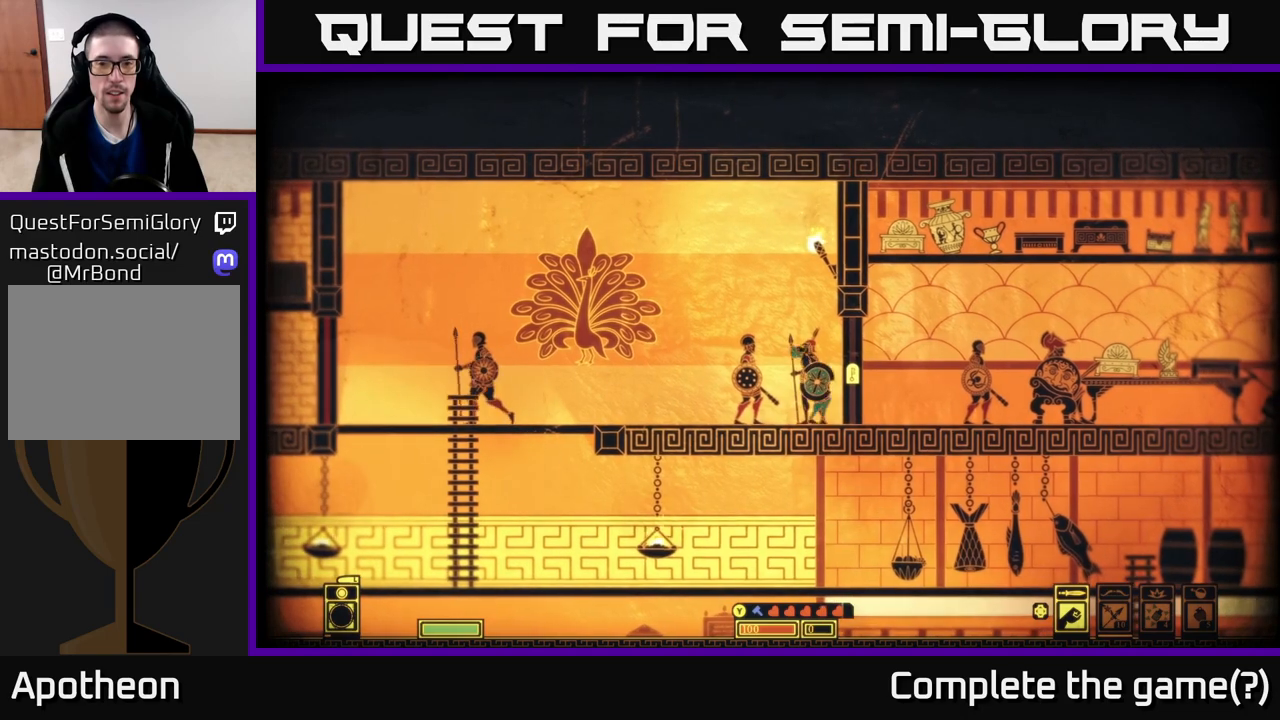
{"buttons": [], "left_stick": "left", "right_stick": "center", "events": [[17, "left_stick", "center"], [133, "left_stick", "left"]]}
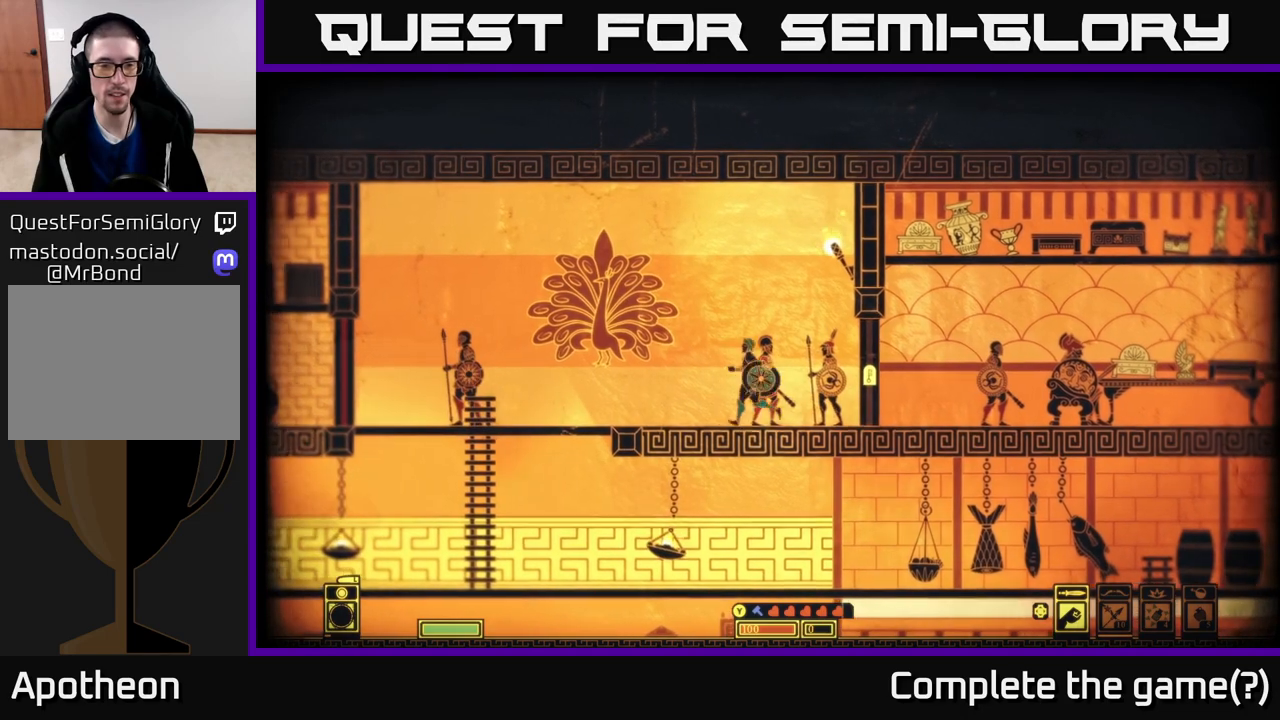
{"buttons": [], "left_stick": "left", "right_stick": "center", "events": [[17, "left_stick", "center"], [400, "left_stick", "left"]]}
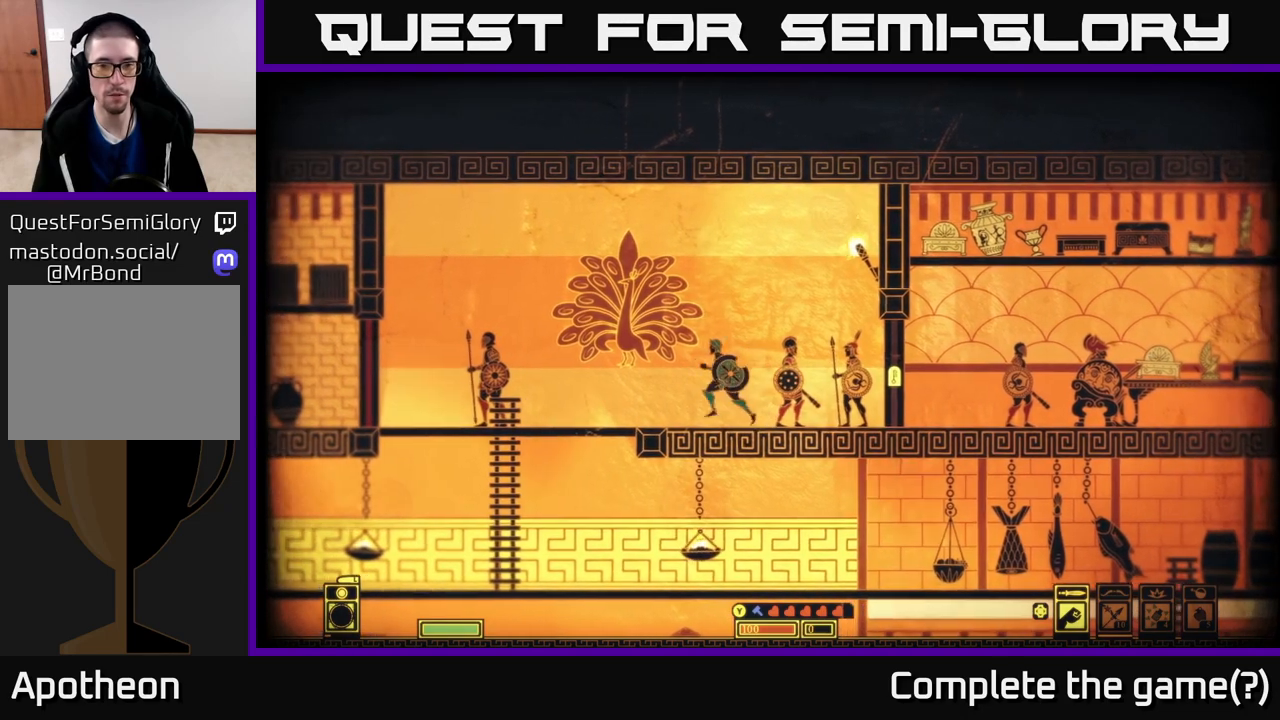
{"buttons": [], "left_stick": "left", "right_stick": "center", "events": [[117, "left_stick", "center"], [467, "left_stick", "left"]]}
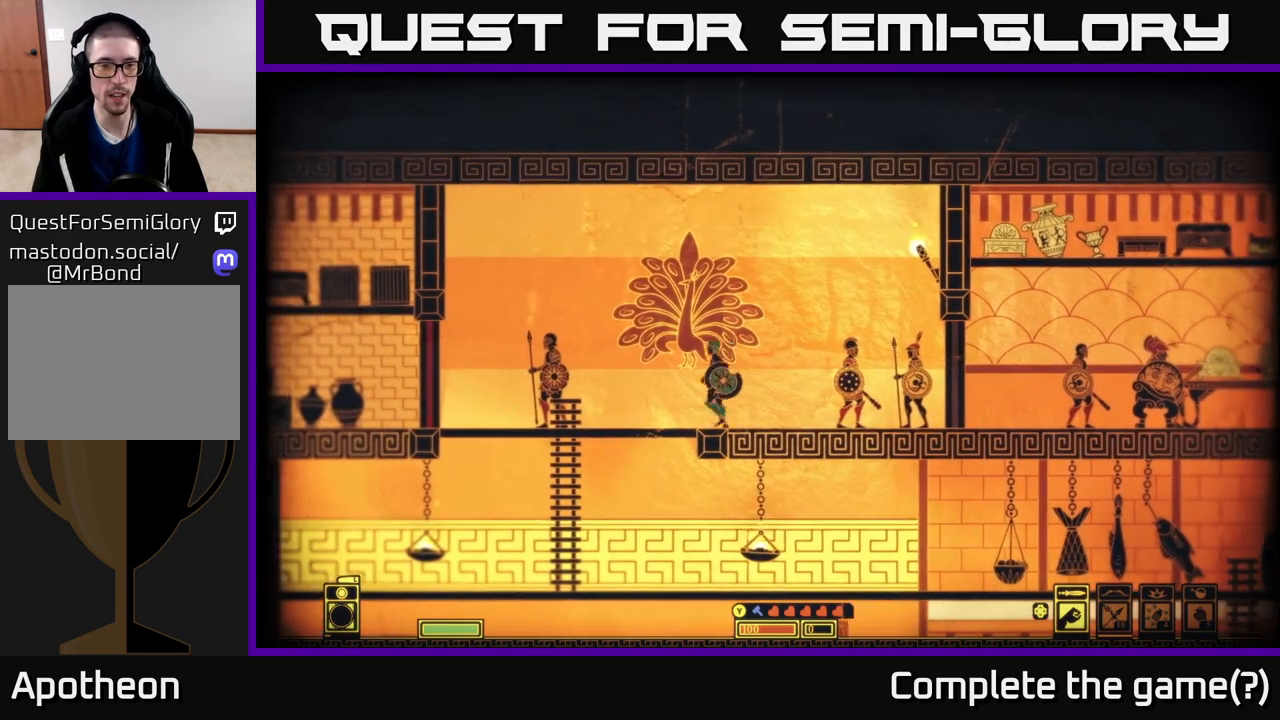
{"buttons": [], "left_stick": "center", "right_stick": "center", "events": [[183, "left_stick", "center"]]}
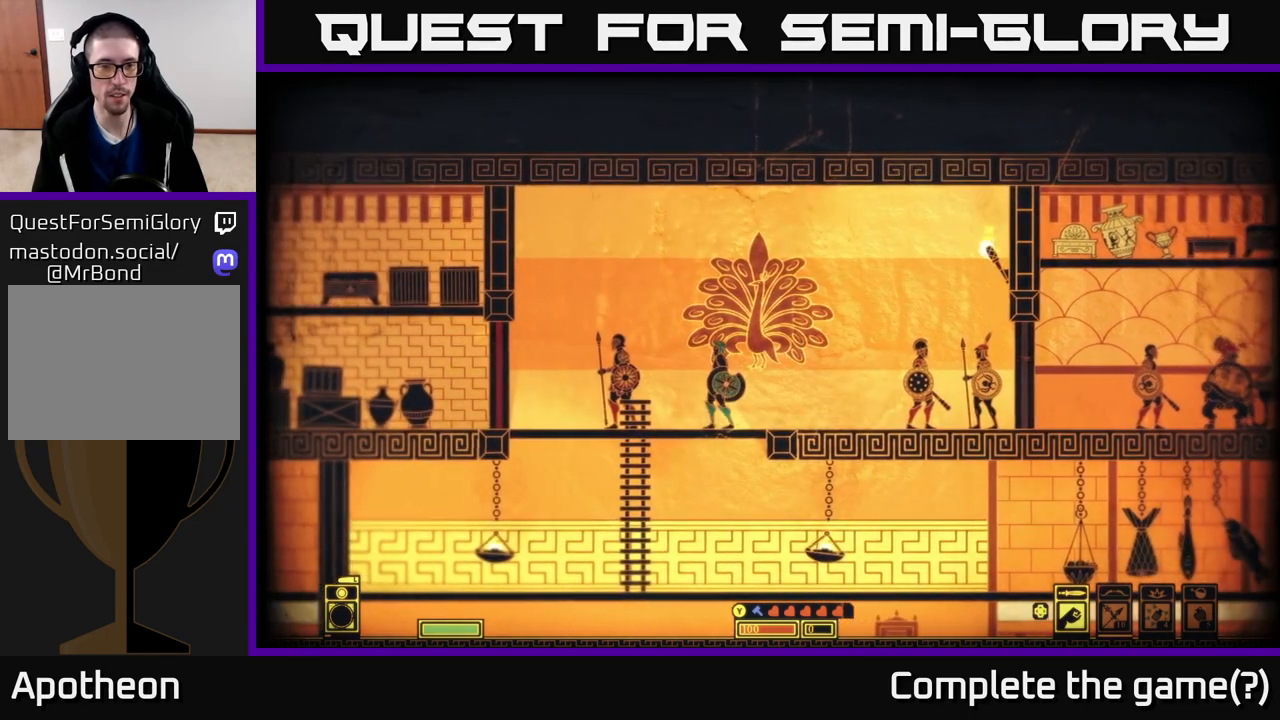
{"buttons": [], "left_stick": "center", "right_stick": "center", "events": [[67, "left_stick", "left"], [300, "left_stick", "center"]]}
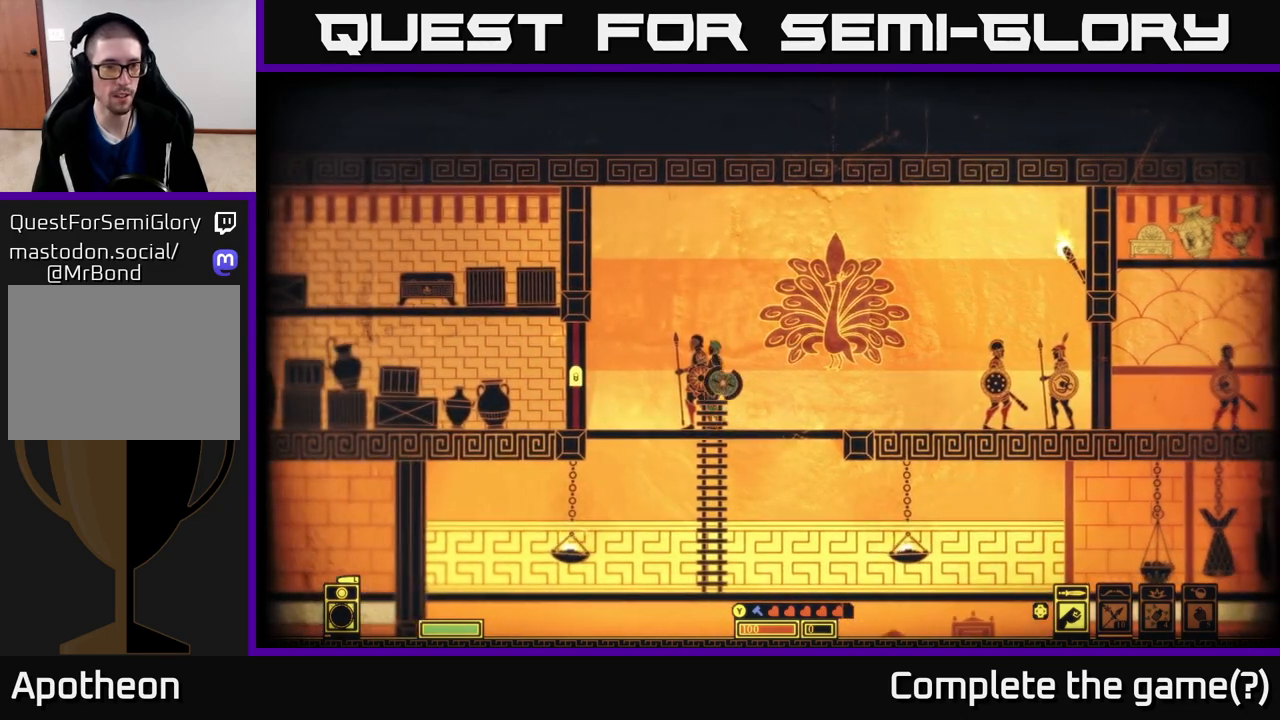
{"buttons": [], "left_stick": "center", "right_stick": "center", "events": [[17, "left_stick", "left"], [283, "left_stick", "center"]]}
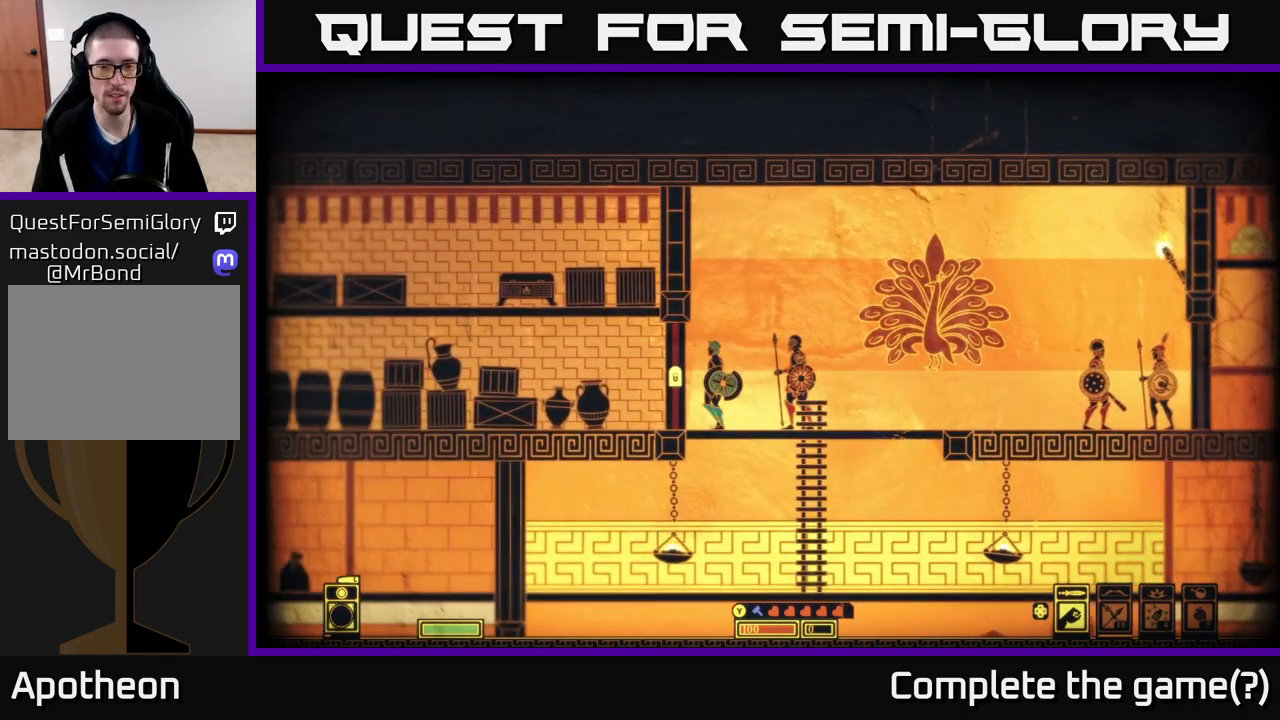
{"buttons": [], "left_stick": "right", "right_stick": "center", "events": [[50, "left_stick", "right"]]}
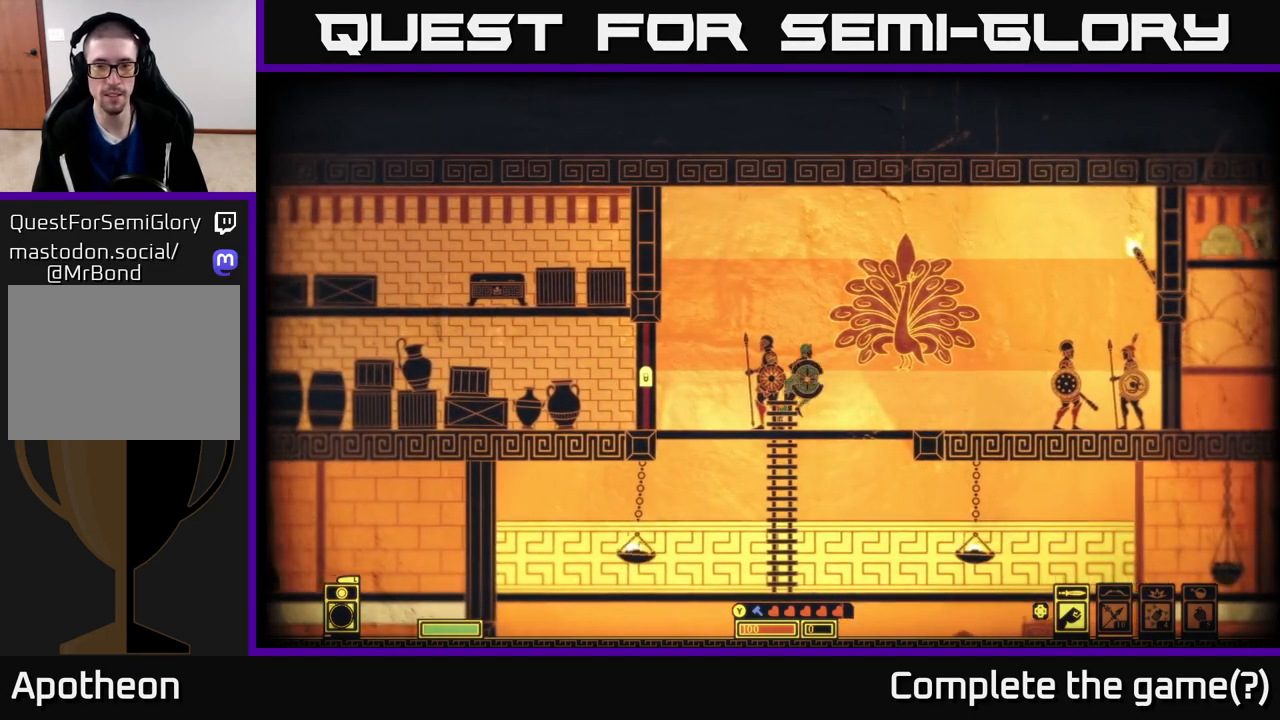
{"buttons": [], "left_stick": "right", "right_stick": "center", "events": []}
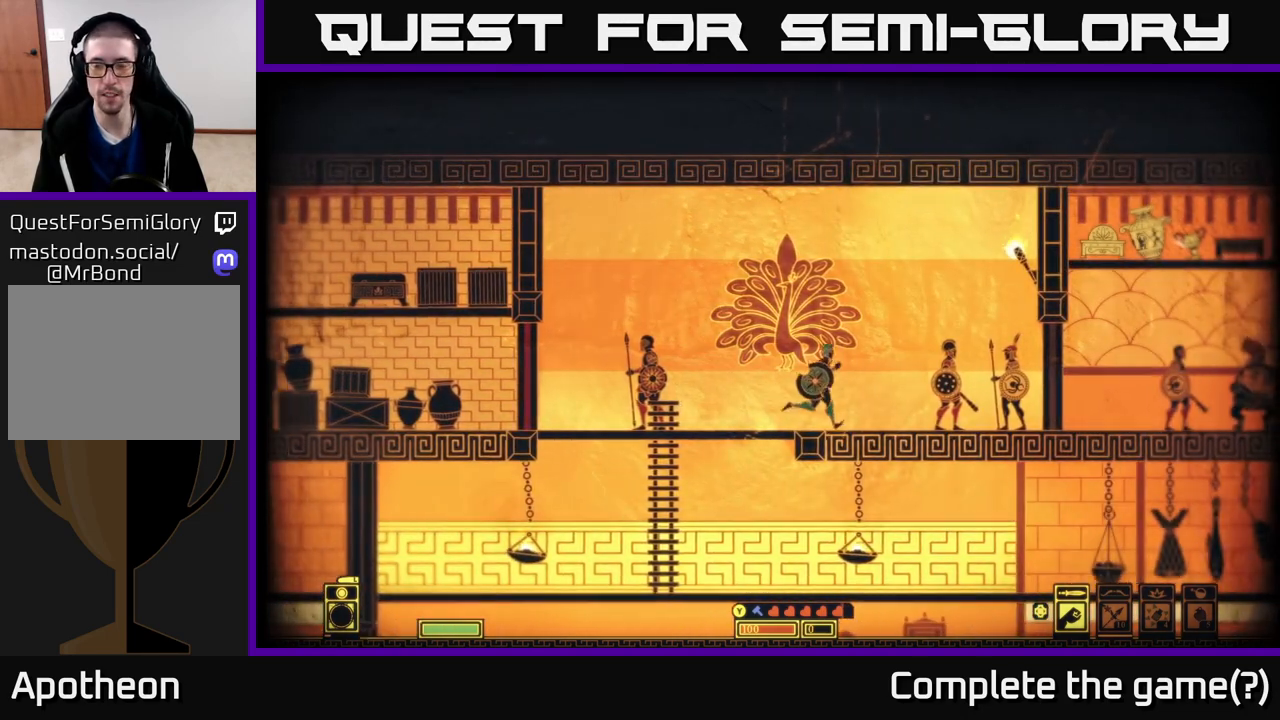
{"buttons": [], "left_stick": "center", "right_stick": "center", "events": [[500, "left_stick", "center"]]}
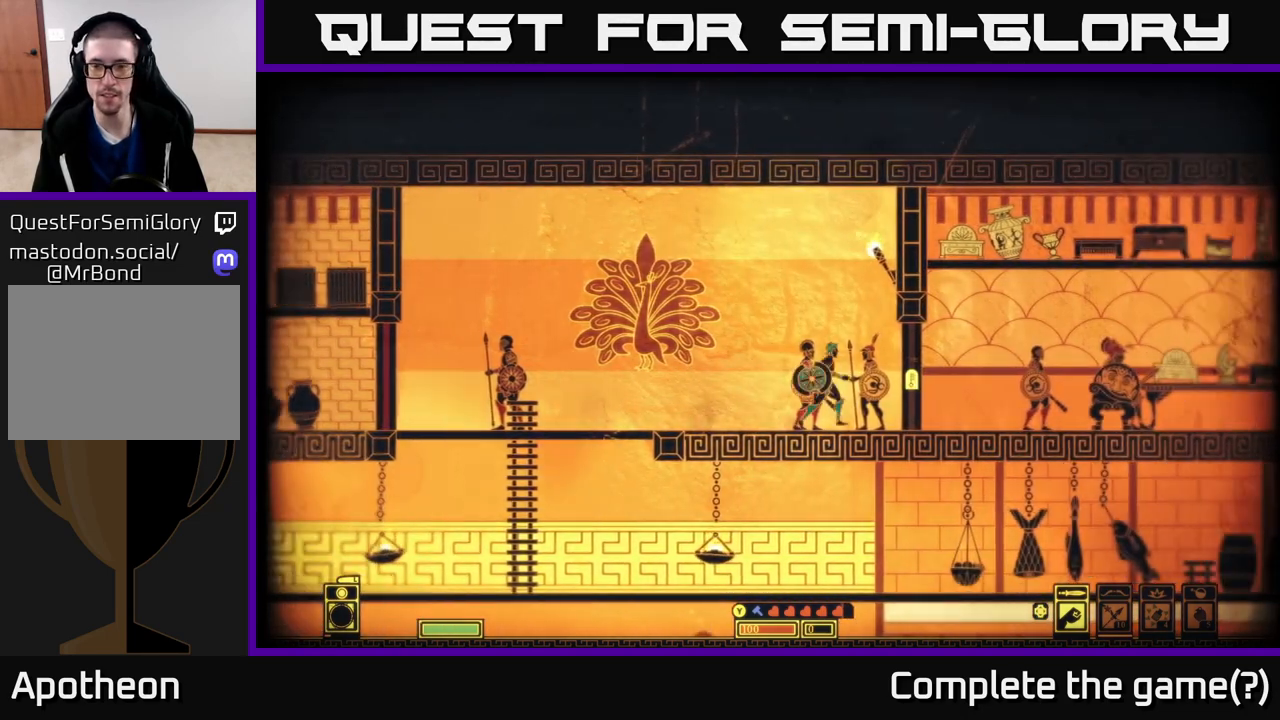
{"buttons": [], "left_stick": "center", "right_stick": "center", "events": [[167, "left_stick", "right"], [483, "left_stick", "center"]]}
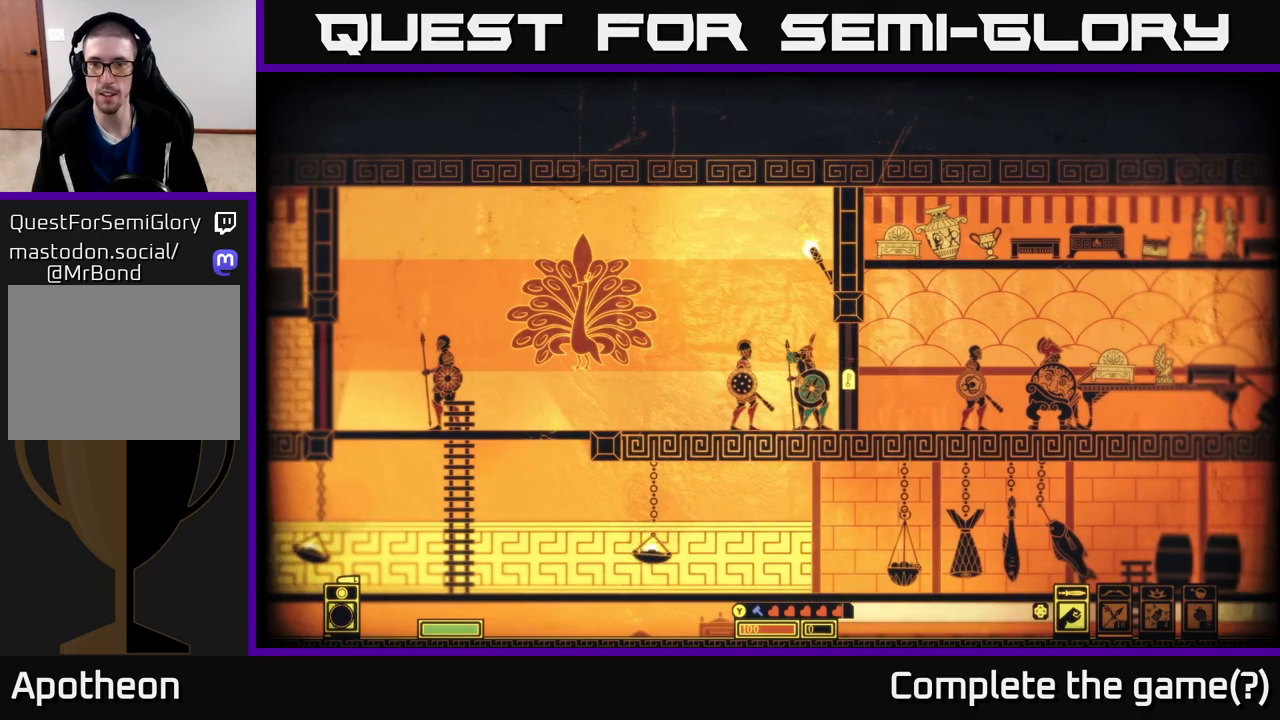
{"buttons": [], "left_stick": "left", "right_stick": "center", "events": [[17, "left_stick", "left"], [250, "A", "down"], [383, "A", "up"]]}
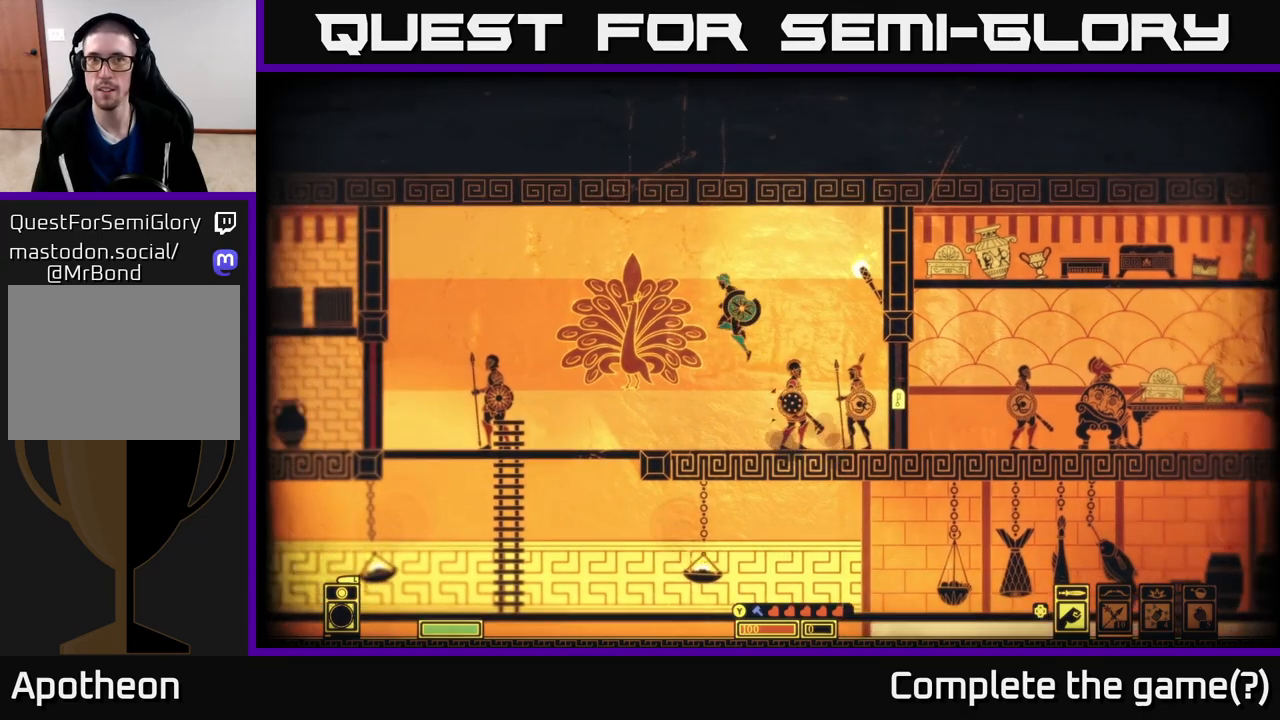
{"buttons": [], "left_stick": "up-left", "right_stick": "center", "events": [[133, "left_stick", "up-left"]]}
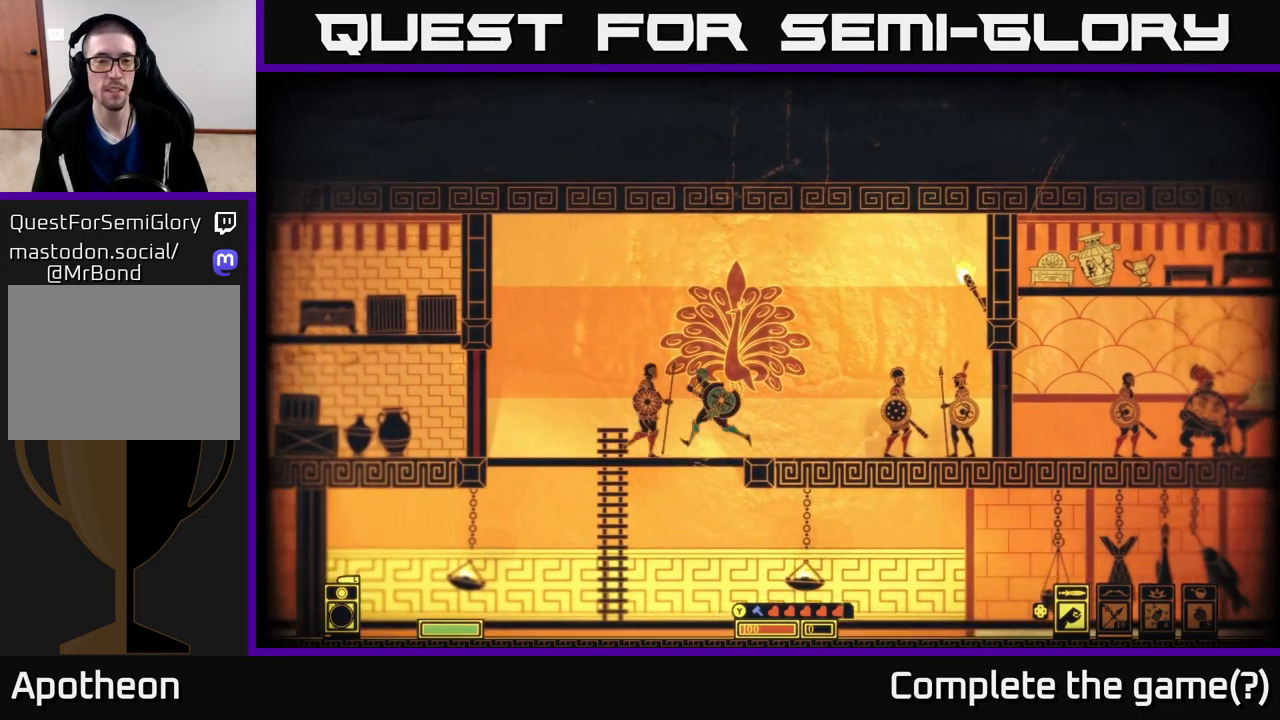
{"buttons": [], "left_stick": "up-left", "right_stick": "center", "events": [[50, "left_stick", "down"], [83, "A", "down"], [250, "A", "up"], [333, "left_stick", "up-left"]]}
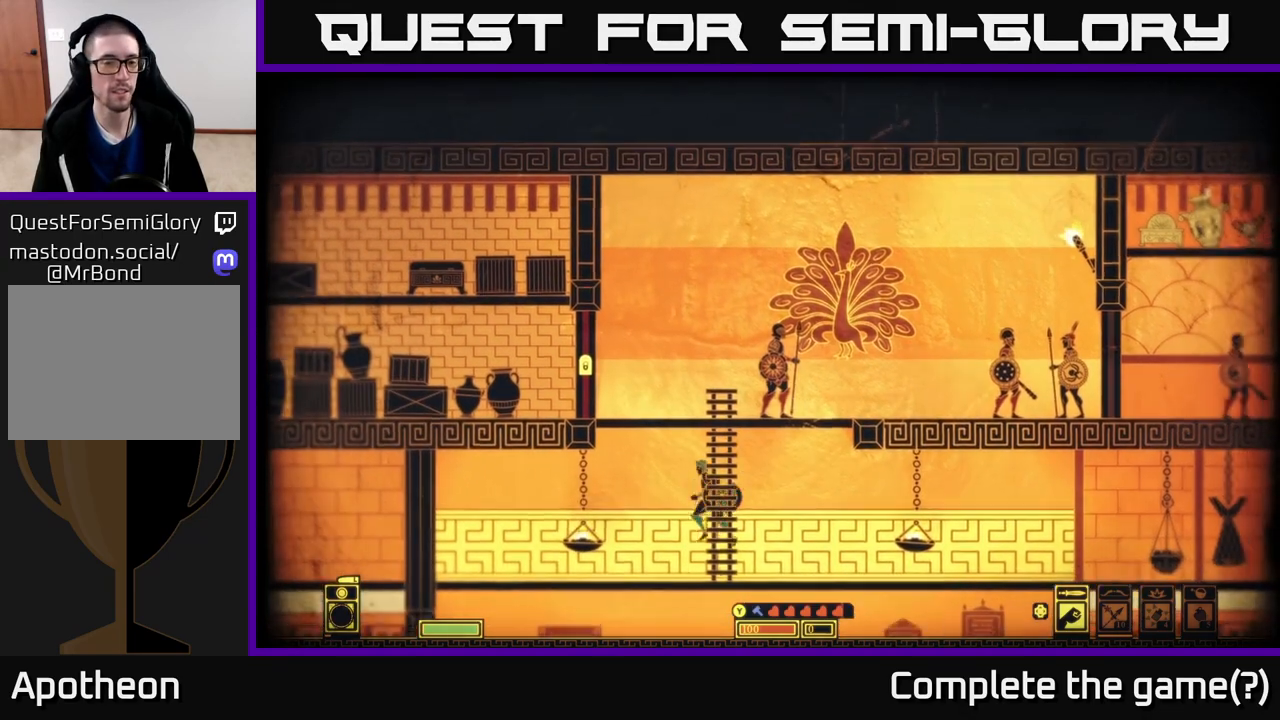
{"buttons": [], "left_stick": "left", "right_stick": "center", "events": [[50, "left_stick", "center"], [133, "left_stick", "down"], [217, "A", "down"], [383, "A", "up"], [383, "left_stick", "left"]]}
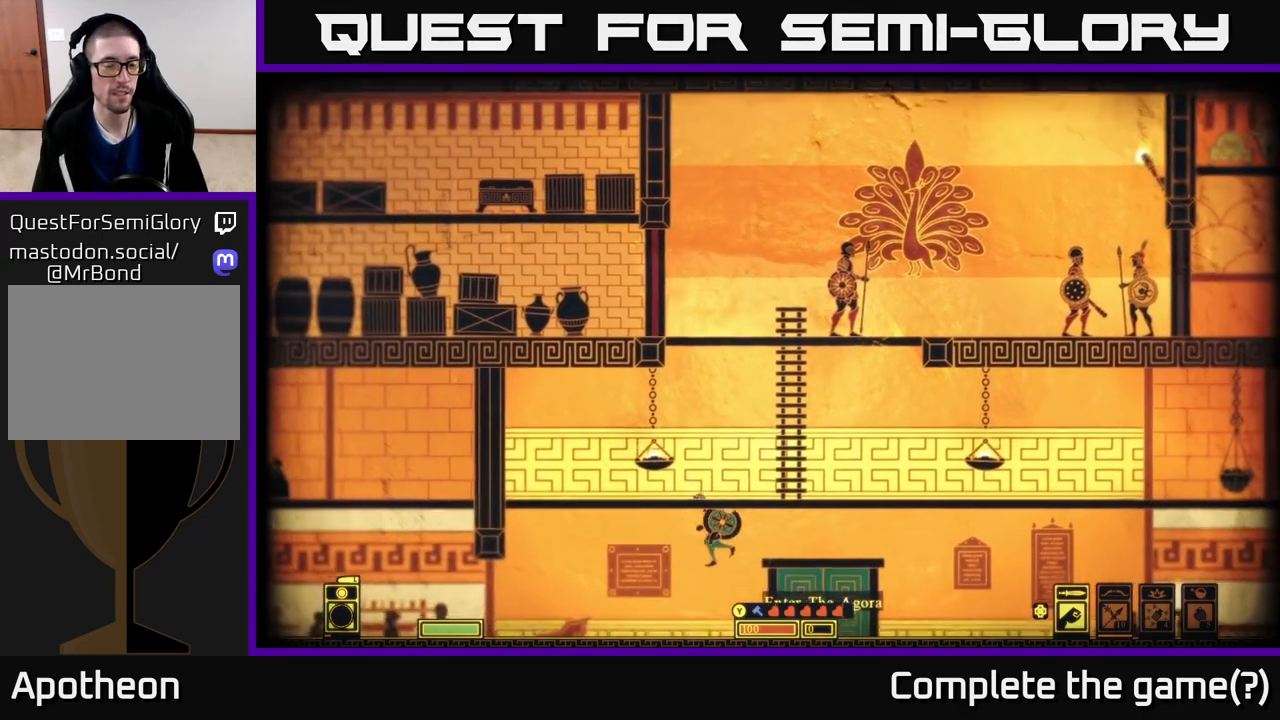
{"buttons": [], "left_stick": "left", "right_stick": "center", "events": [[150, "left_stick", "center"], [283, "left_stick", "left"]]}
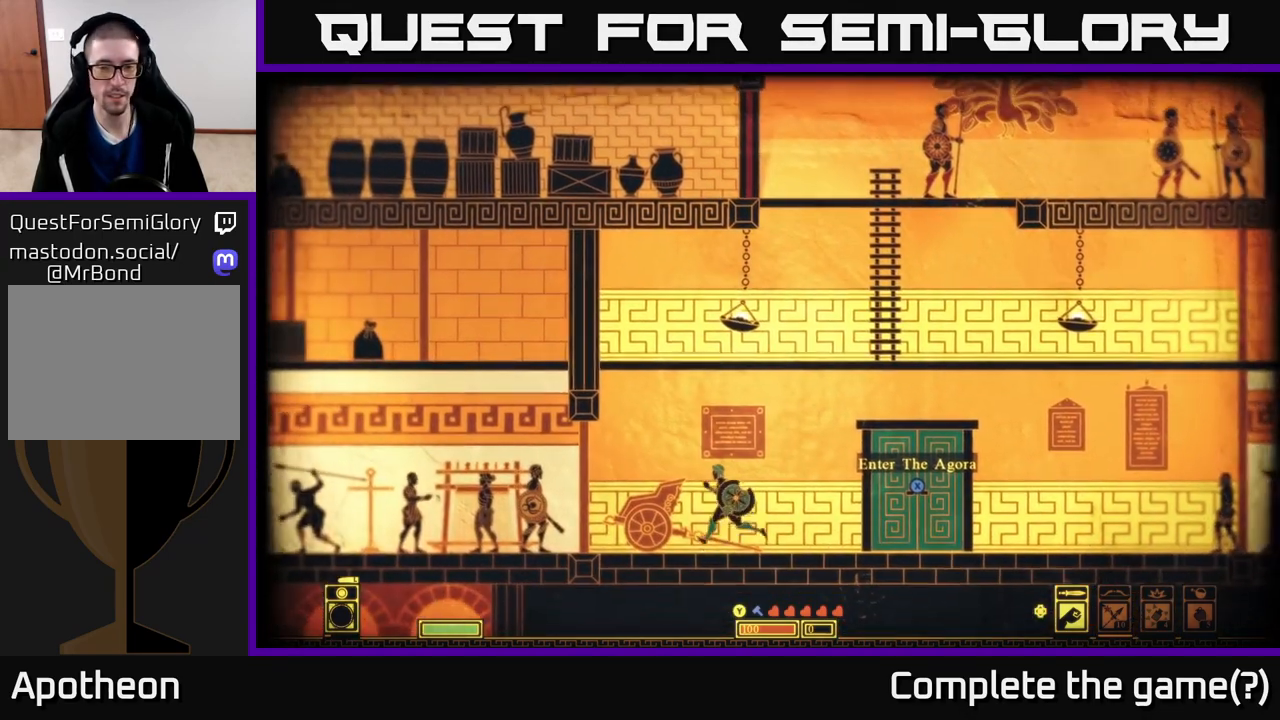
{"buttons": [], "left_stick": "right", "right_stick": "center", "events": [[67, "left_stick", "right"]]}
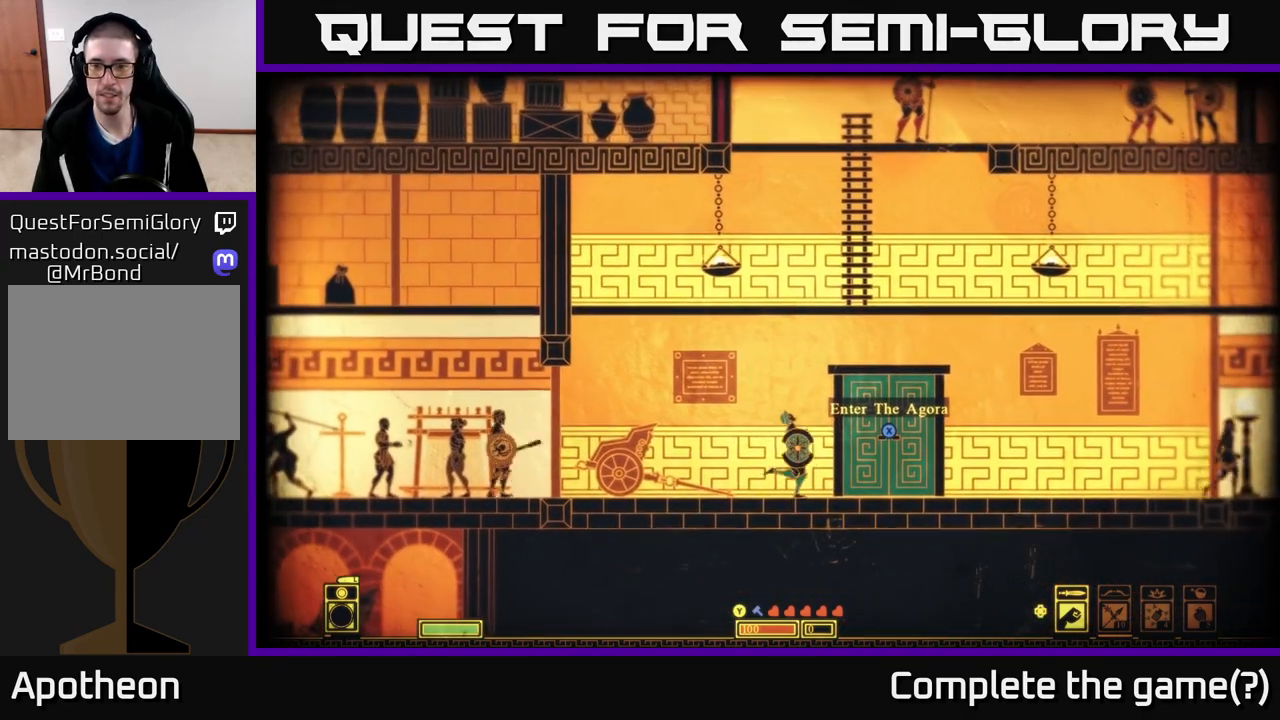
{"buttons": ["X"], "left_stick": "center", "right_stick": "center", "events": [[150, "X", "down"], [150, "left_stick", "center"]]}
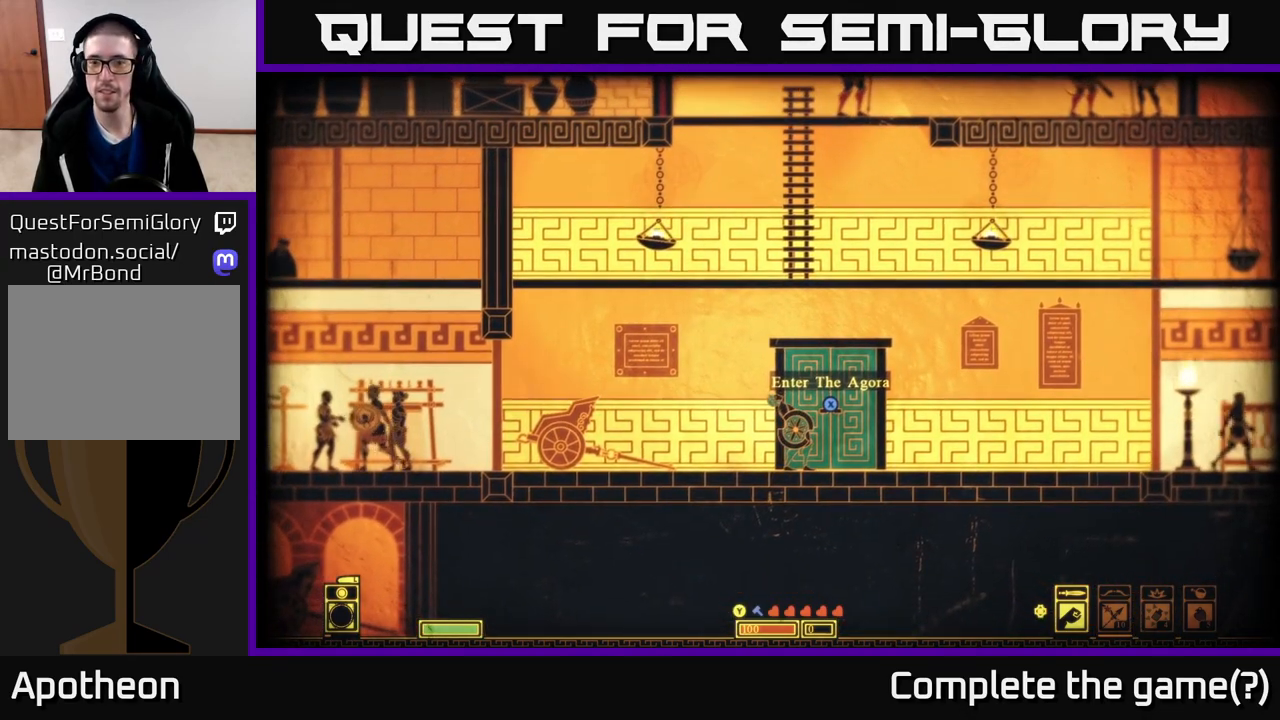
{"buttons": ["X"], "left_stick": "center", "right_stick": "center", "events": []}
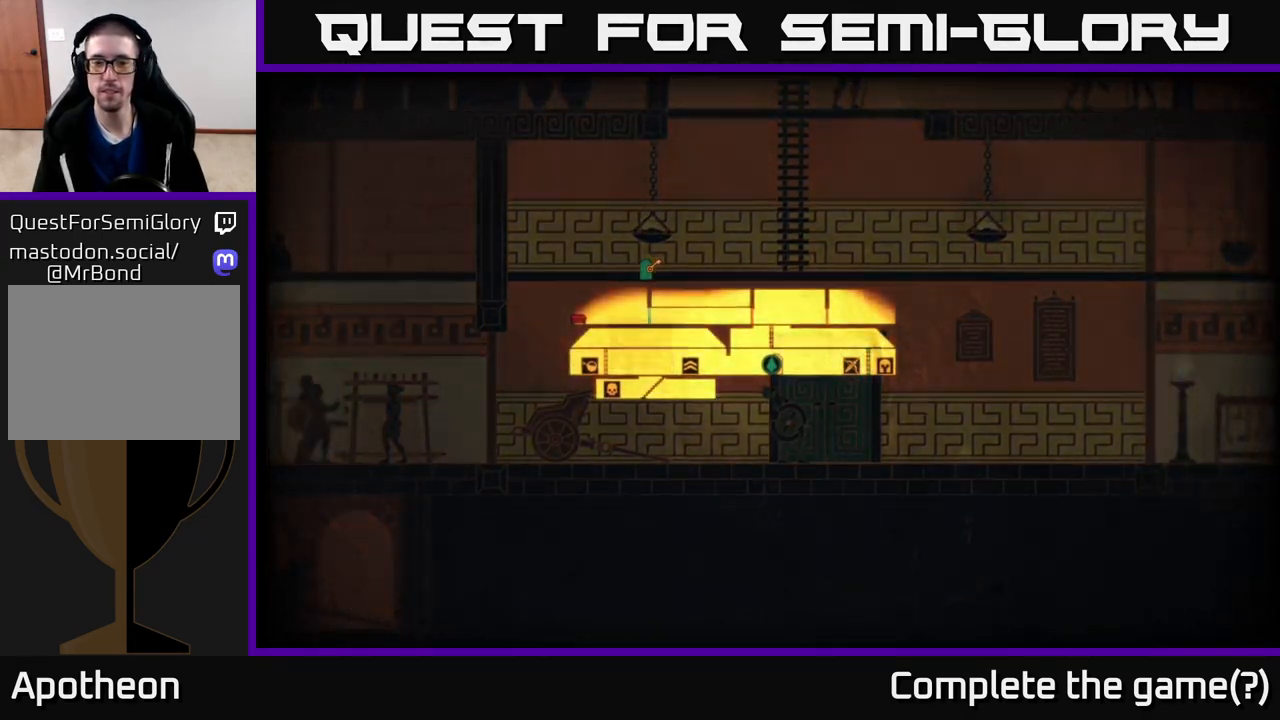
{"buttons": [], "left_stick": "center", "right_stick": "center", "events": [[417, "X", "up"]]}
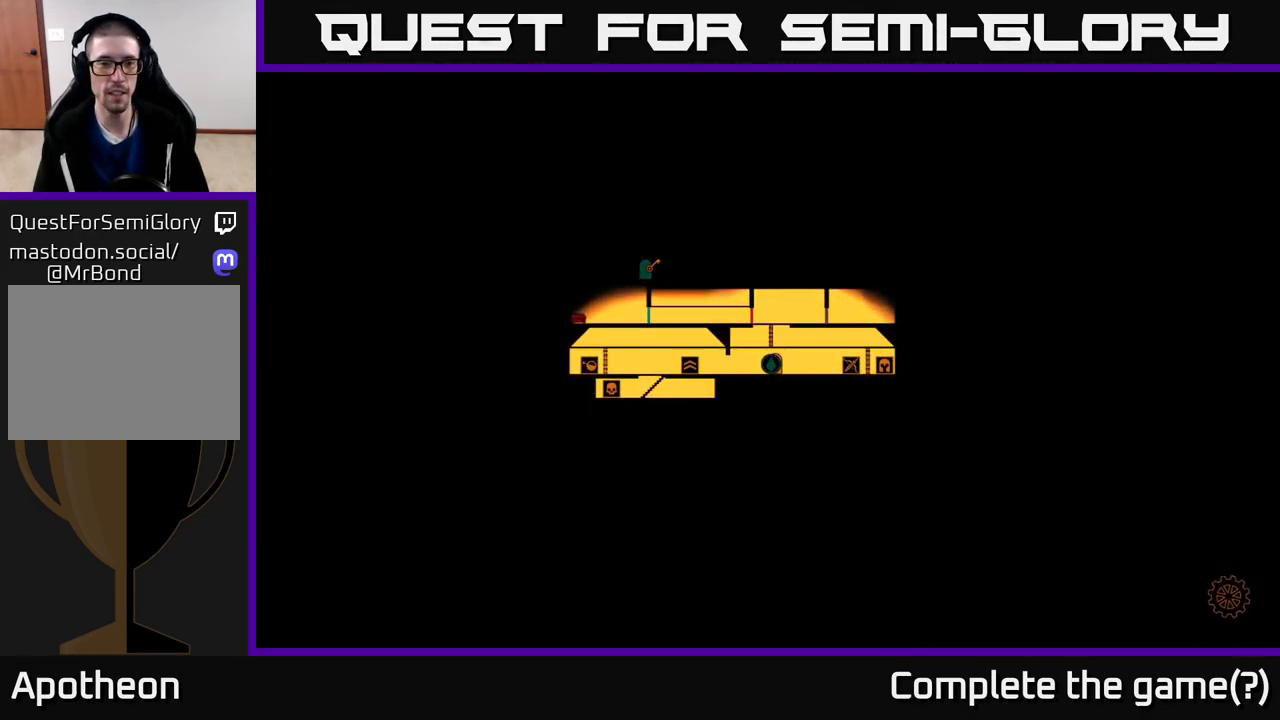
{"buttons": [], "left_stick": "center", "right_stick": "center", "events": []}